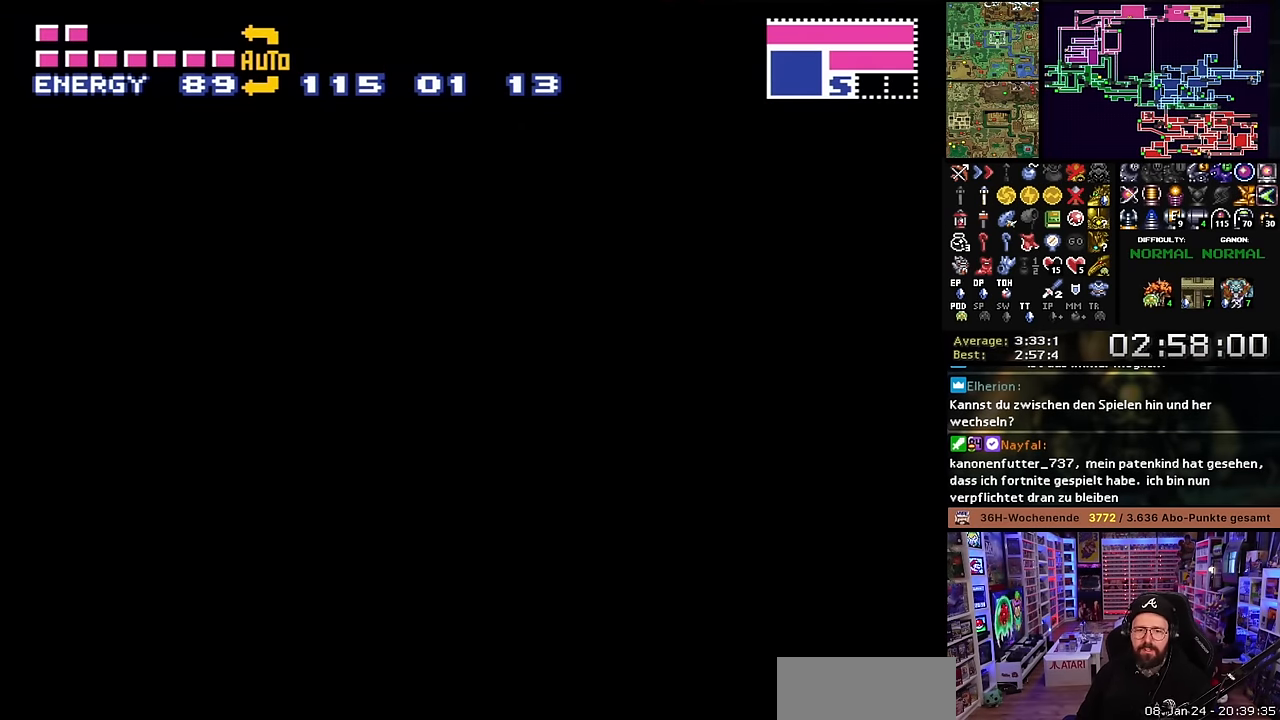
Gameplay with a controller (Nintendo layout); each line is a JSON object with the inputs held at the frame after it. "events" lists button and stick changes between this image and that frame as [ms after this image, input, new state], when the widget could be followed in between. Not read: L3 R3.
{"buttons": ["B"], "events": [[450, "B", "down"]]}
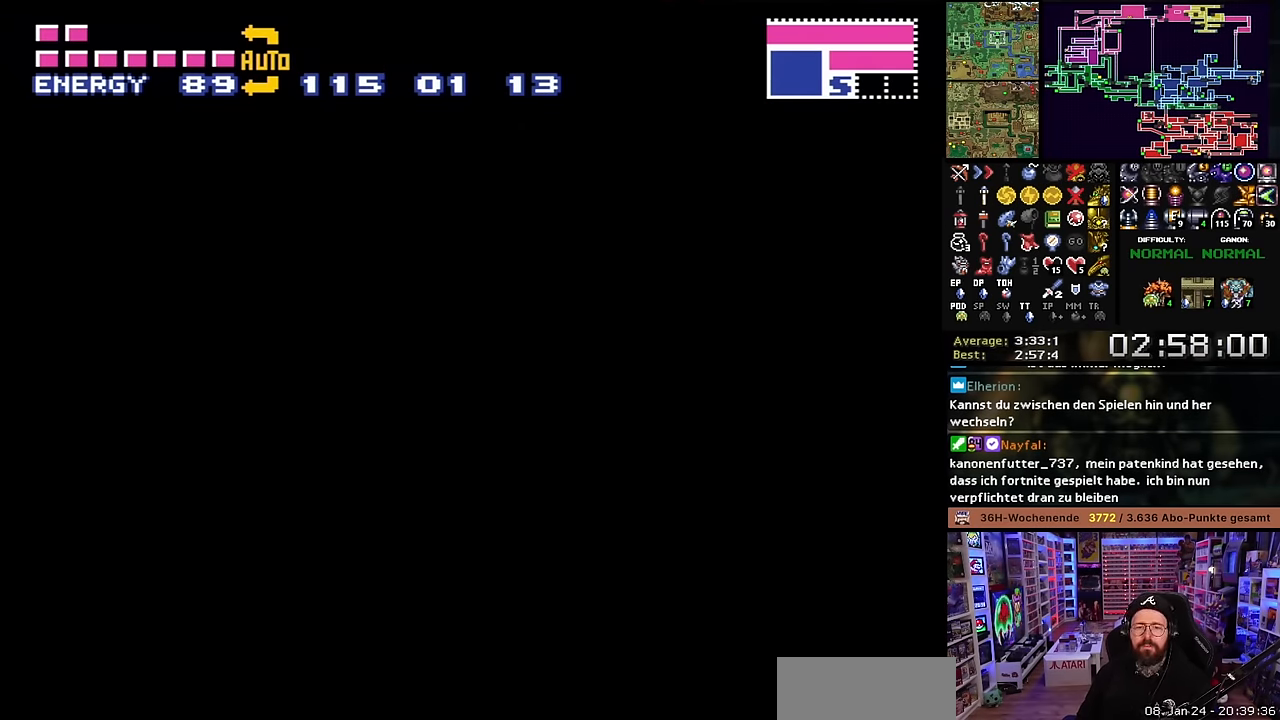
{"buttons": [], "events": [[33, "B", "up"], [100, "B", "down"], [183, "B", "up"], [283, "B", "down"], [400, "B", "up"]]}
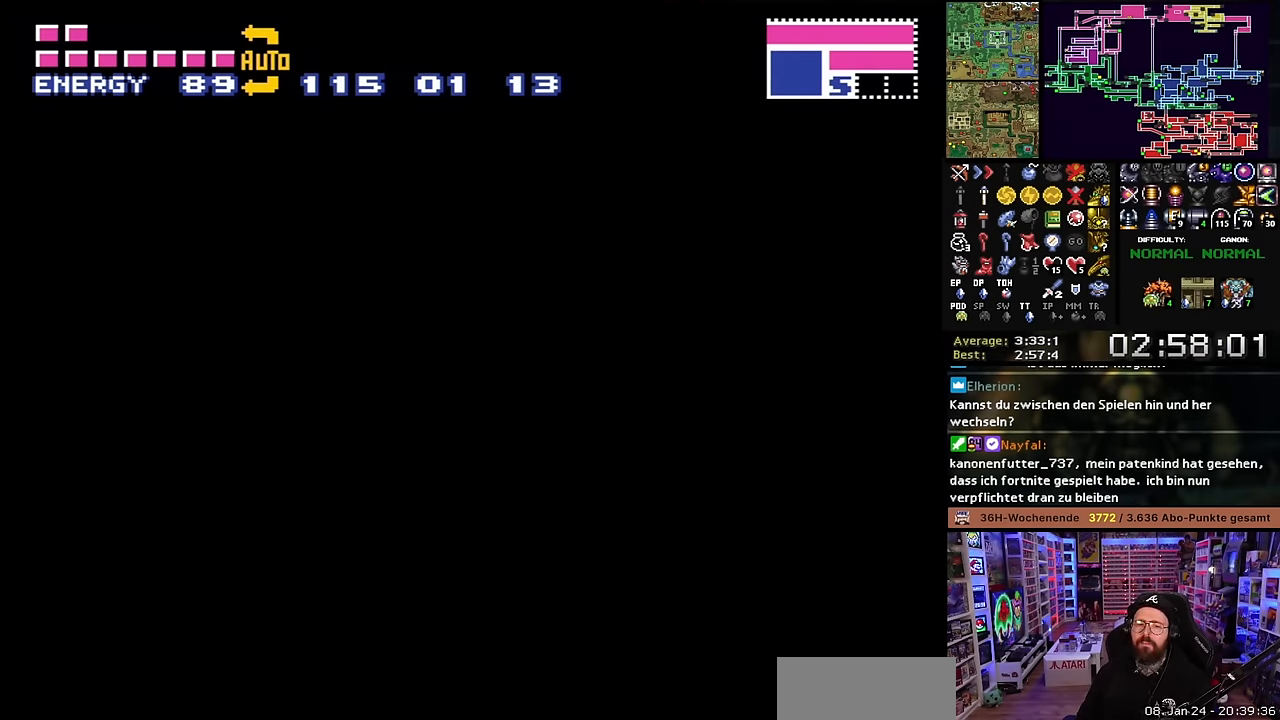
{"buttons": [], "events": [[50, "B", "down"], [166, "B", "up"]]}
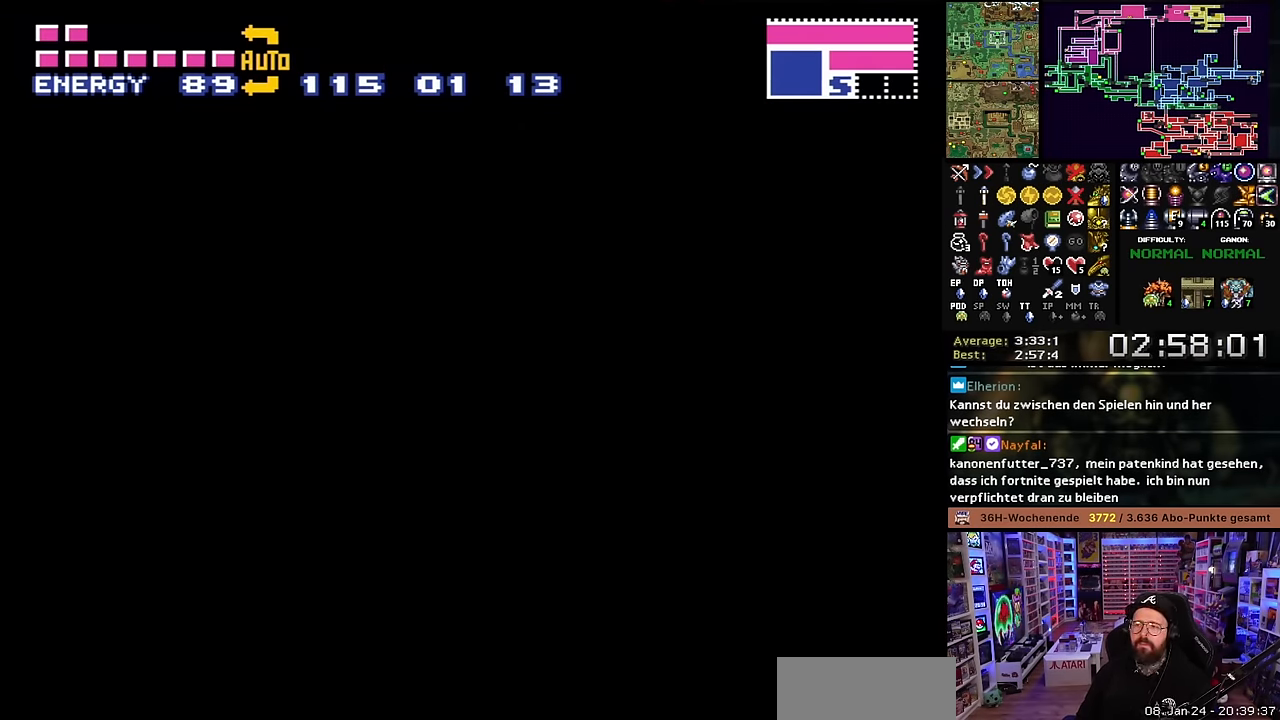
{"buttons": [], "events": []}
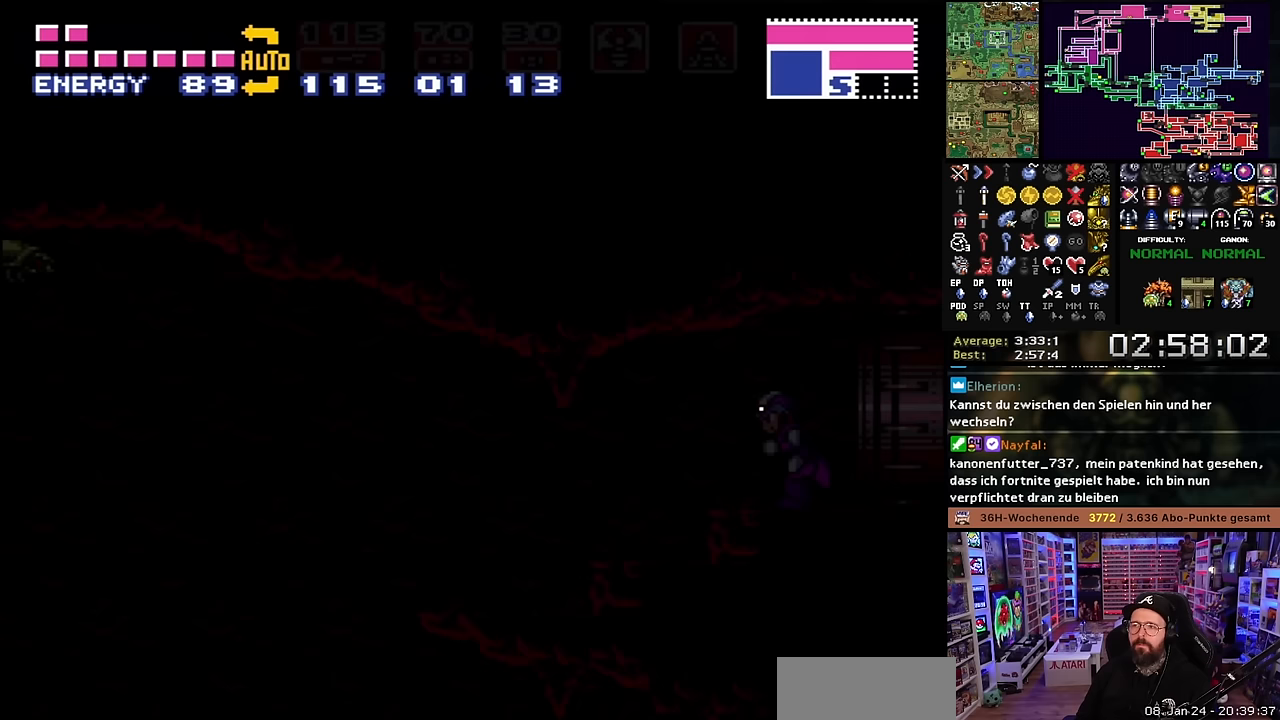
{"buttons": [], "events": []}
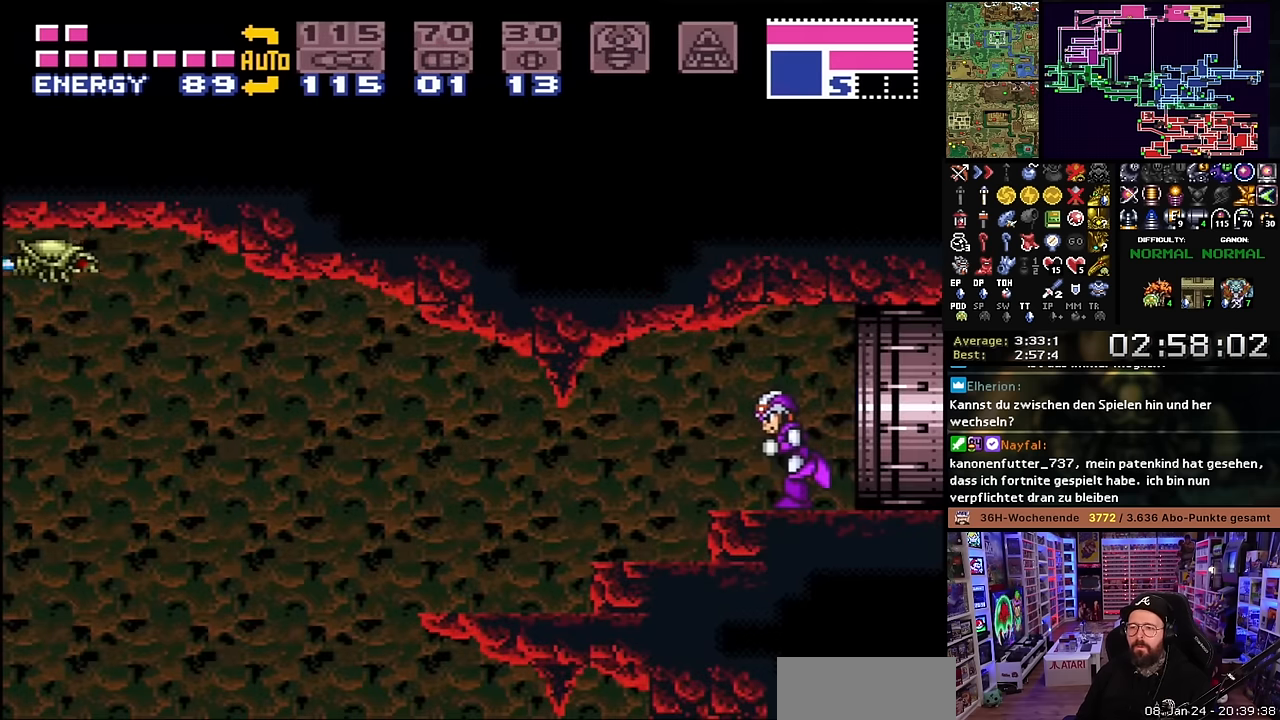
{"buttons": ["X", "DPAD_LEFT"], "events": [[100, "X", "down"], [134, "DPAD_LEFT", "down"]]}
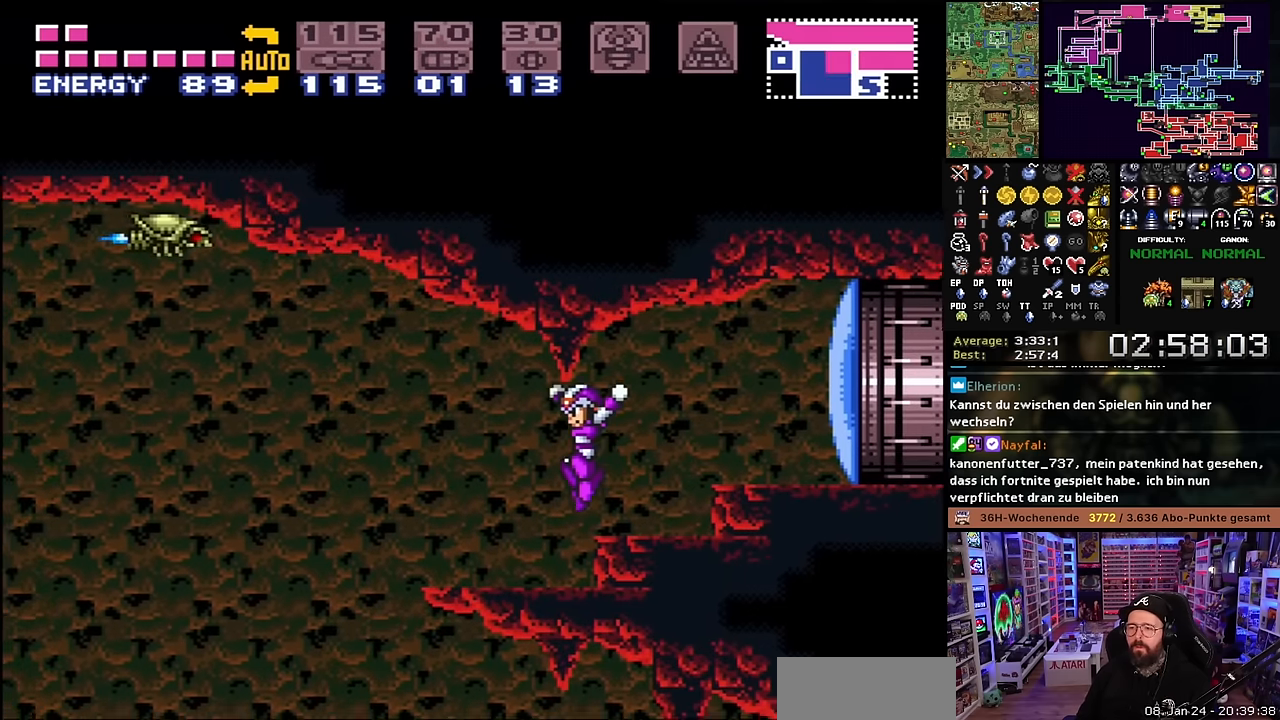
{"buttons": ["X", "DPAD_RIGHT"], "events": [[117, "DPAD_LEFT", "up"], [117, "X", "up"], [284, "X", "down"], [350, "DPAD_RIGHT", "down"], [384, "DPAD_LEFT", "down"], [384, "DPAD_RIGHT", "up"], [384, "DPAD_UP", "down"], [384, "X", "up"], [400, "DPAD_LEFT", "up"], [400, "DPAD_RIGHT", "down"], [400, "DPAD_UP", "up"], [400, "X", "down"]]}
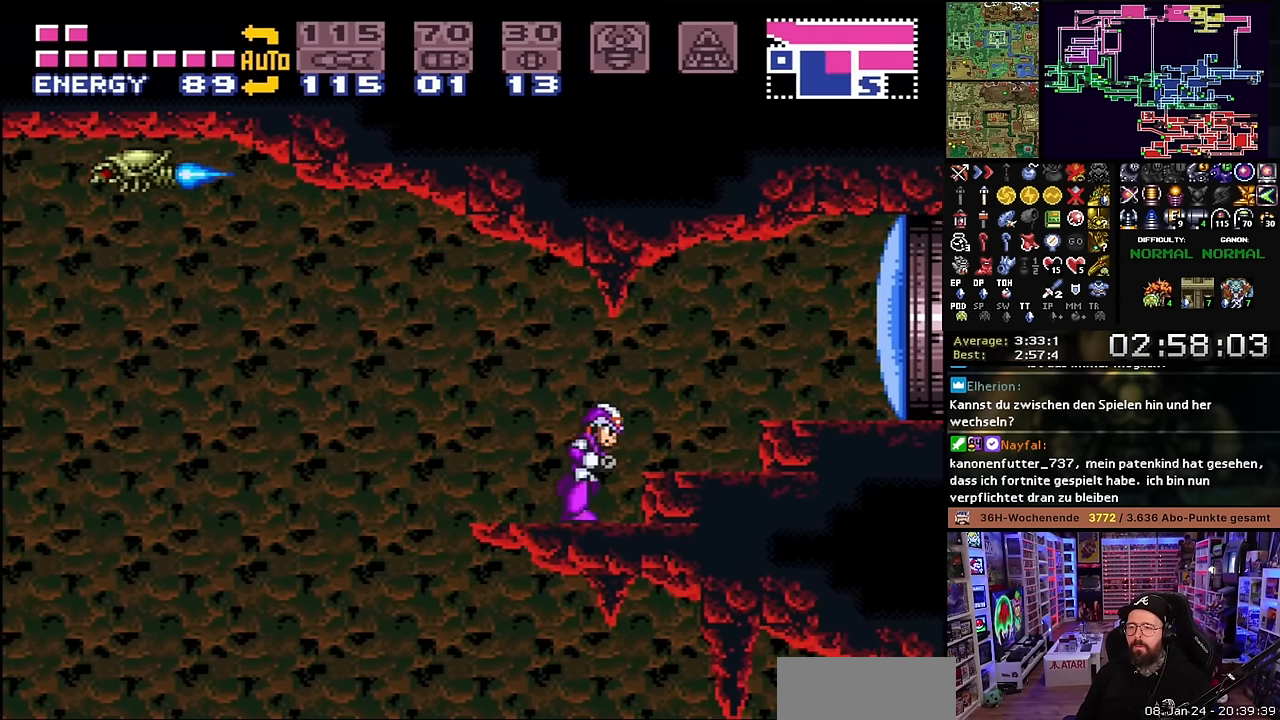
{"buttons": ["X", "DPAD_LEFT"], "events": [[200, "DPAD_RIGHT", "up"], [300, "DPAD_LEFT", "down"], [300, "X", "up"], [317, "X", "down"]]}
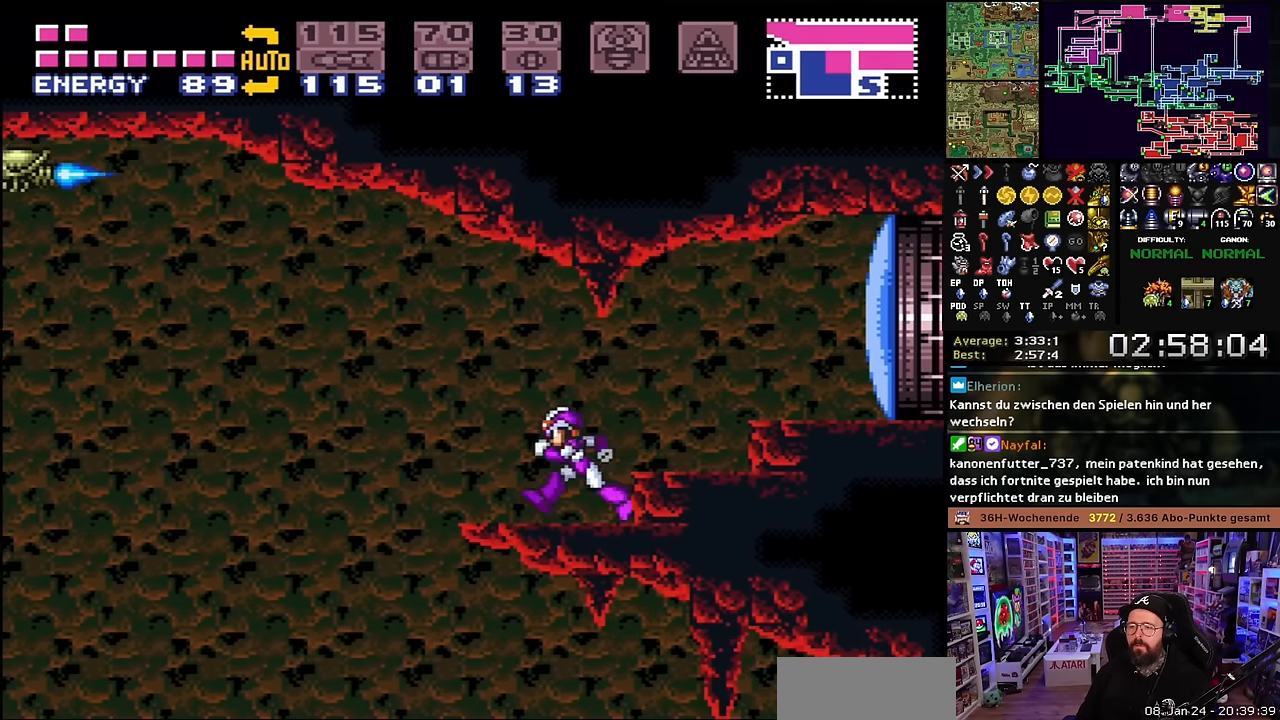
{"buttons": ["B", "DPAD_LEFT"], "events": [[217, "B", "down"], [234, "X", "up"], [334, "X", "down"], [367, "X", "up"]]}
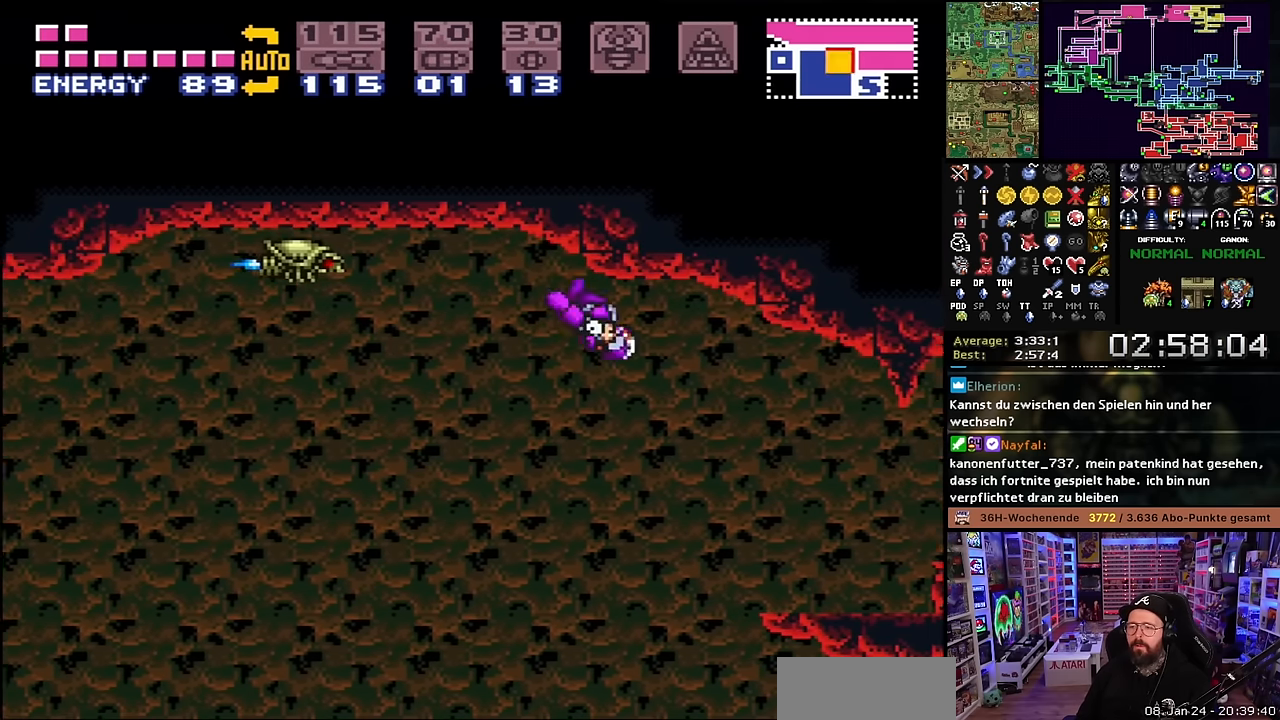
{"buttons": ["B", "X", "DPAD_LEFT"], "events": [[84, "X", "down"], [400, "X", "up"], [434, "X", "down"]]}
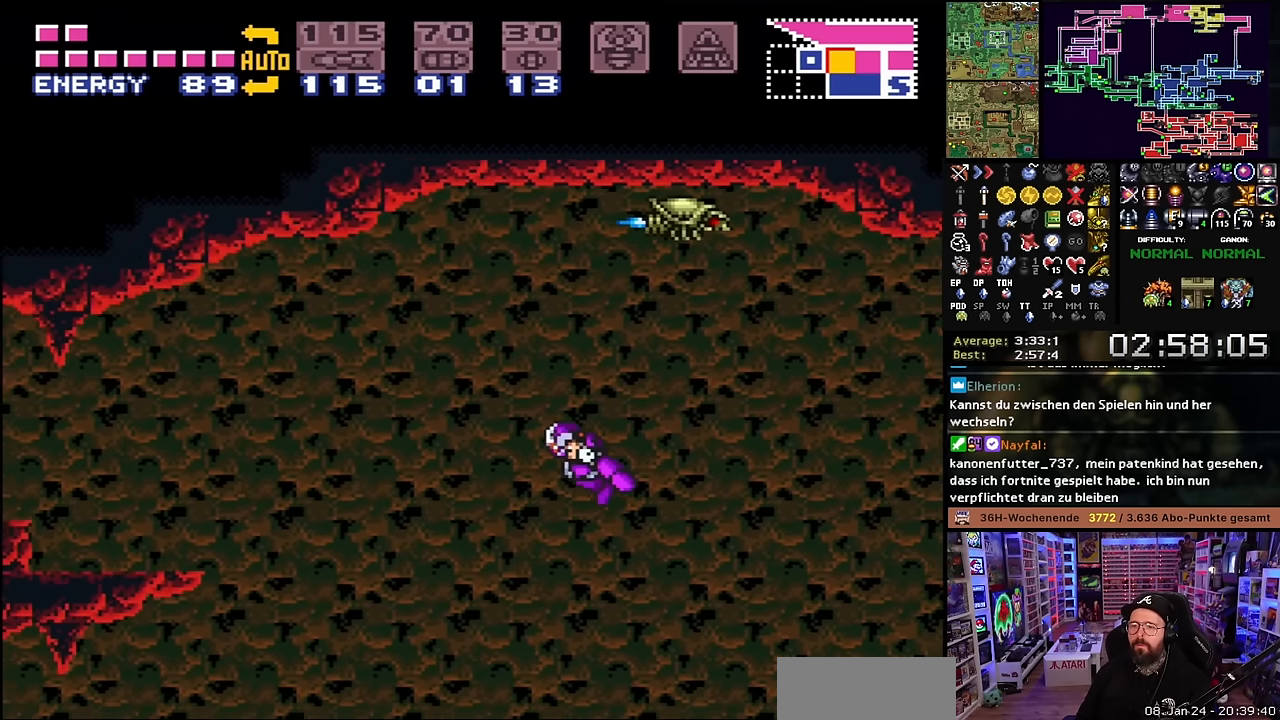
{"buttons": ["B"], "events": [[100, "X", "up"], [184, "DPAD_LEFT", "up"]]}
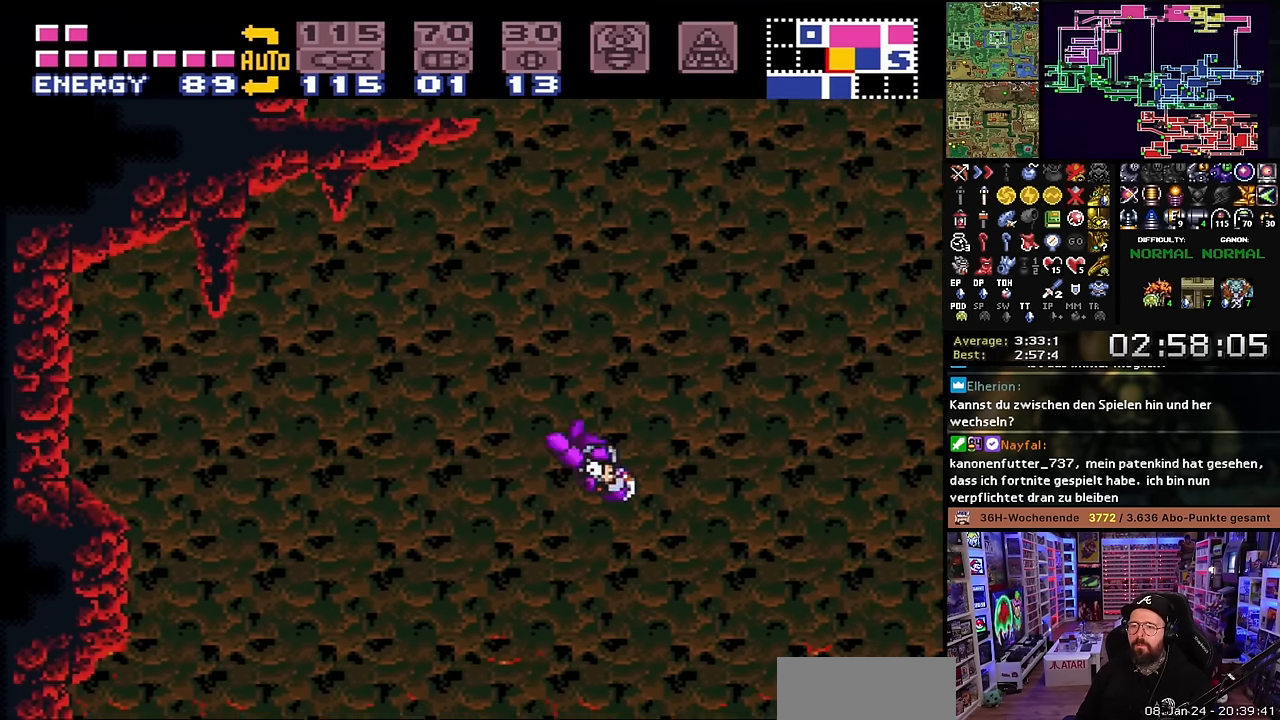
{"buttons": ["X", "DPAD_RIGHT"], "events": [[184, "B", "up"], [200, "B", "down"], [317, "B", "up"], [350, "DPAD_RIGHT", "down"], [350, "X", "down"]]}
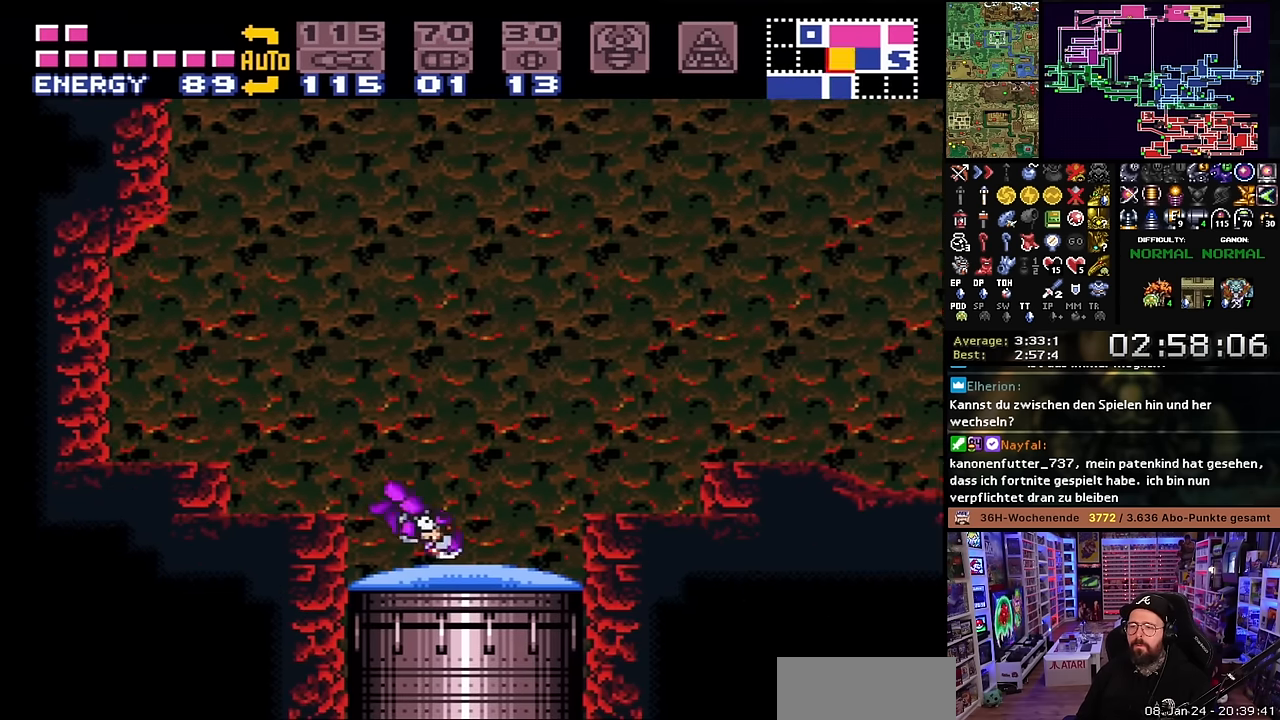
{"buttons": ["X", "DPAD_RIGHT"], "events": [[100, "DPAD_LEFT", "down"], [100, "DPAD_RIGHT", "up"], [100, "DPAD_UP", "down"], [100, "X", "up"], [117, "DPAD_LEFT", "up"], [117, "DPAD_RIGHT", "down"], [117, "DPAD_UP", "up"], [117, "X", "down"], [200, "B", "down"], [217, "X", "up"], [250, "X", "down"], [317, "B", "up"]]}
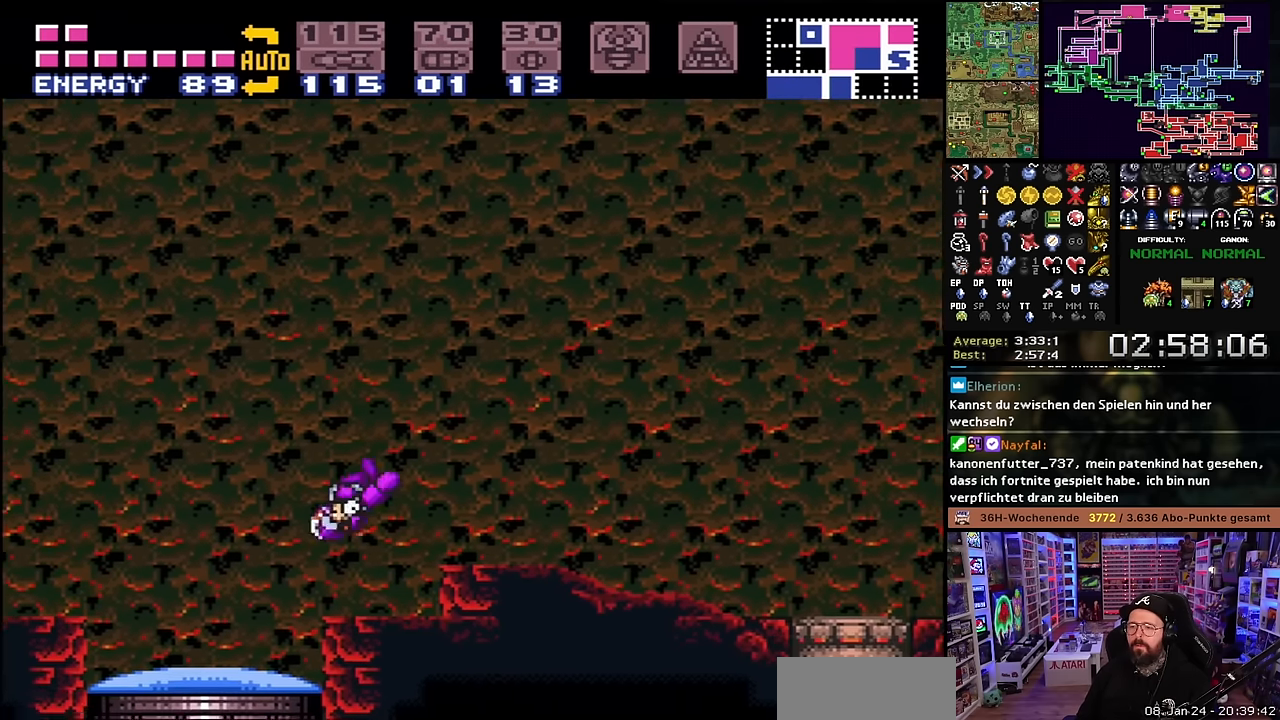
{"buttons": ["X", "DPAD_RIGHT"], "events": [[17, "X", "up"], [34, "X", "down"], [217, "X", "up"], [234, "B", "down"], [250, "X", "down"], [317, "B", "up"]]}
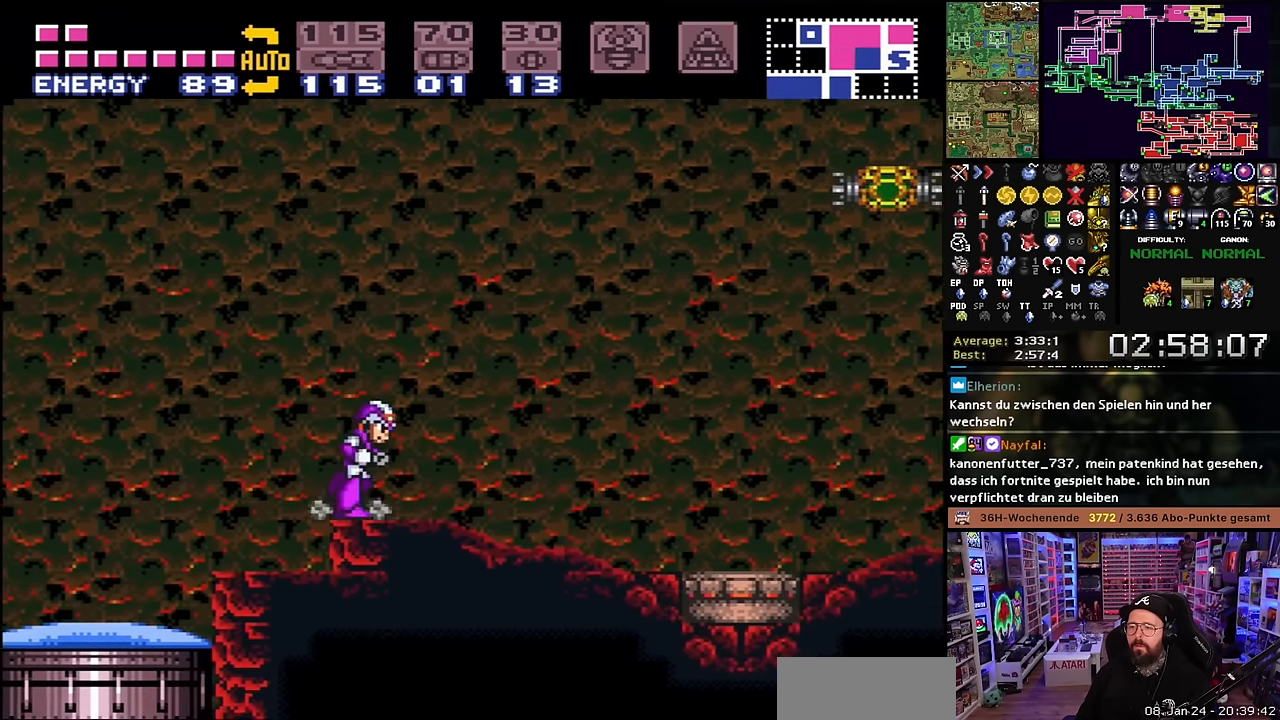
{"buttons": ["X", "DPAD_RIGHT"], "events": []}
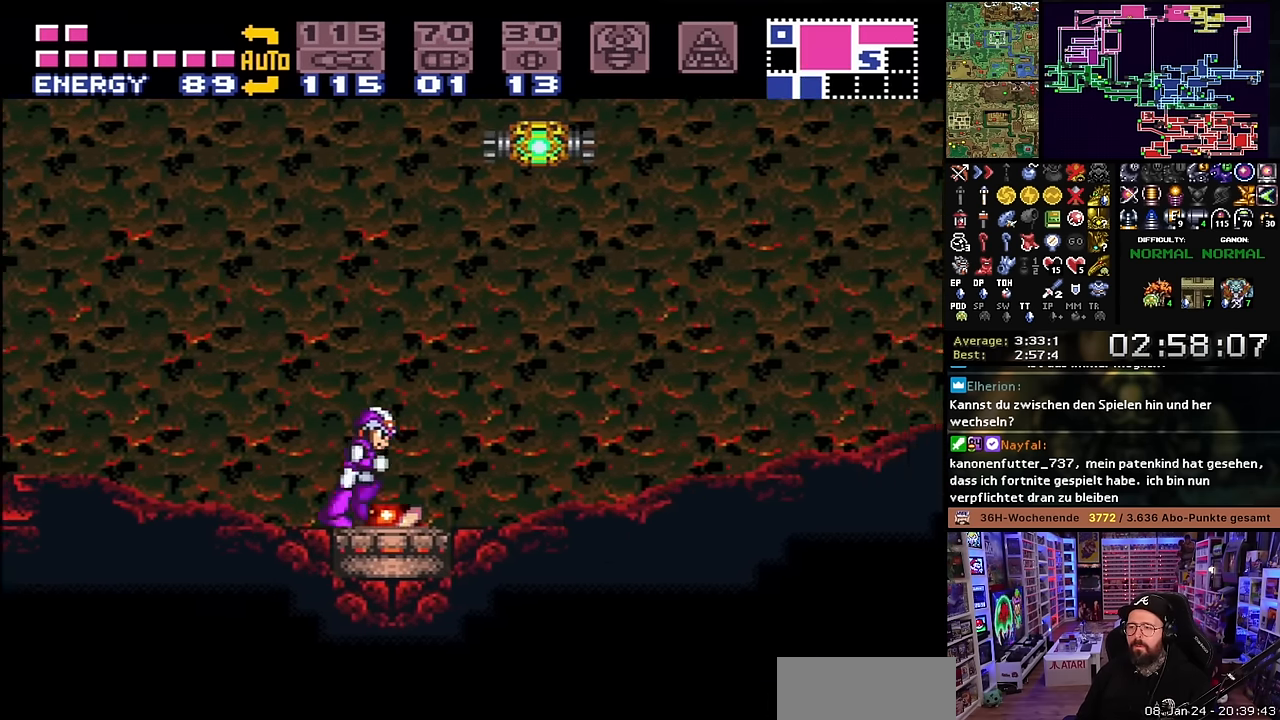
{"buttons": ["X", "DPAD_RIGHT"], "events": []}
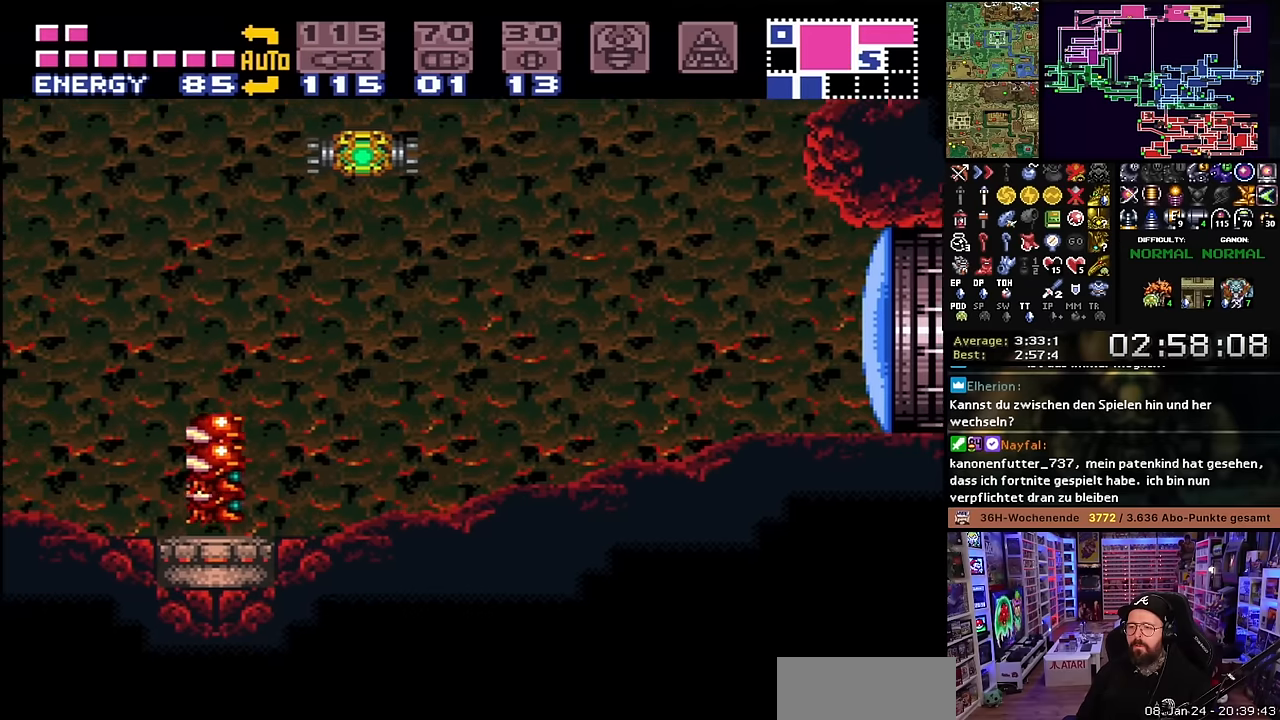
{"buttons": ["DPAD_LEFT"], "events": [[366, "DPAD_RIGHT", "up"], [400, "DPAD_LEFT", "down"], [400, "X", "up"]]}
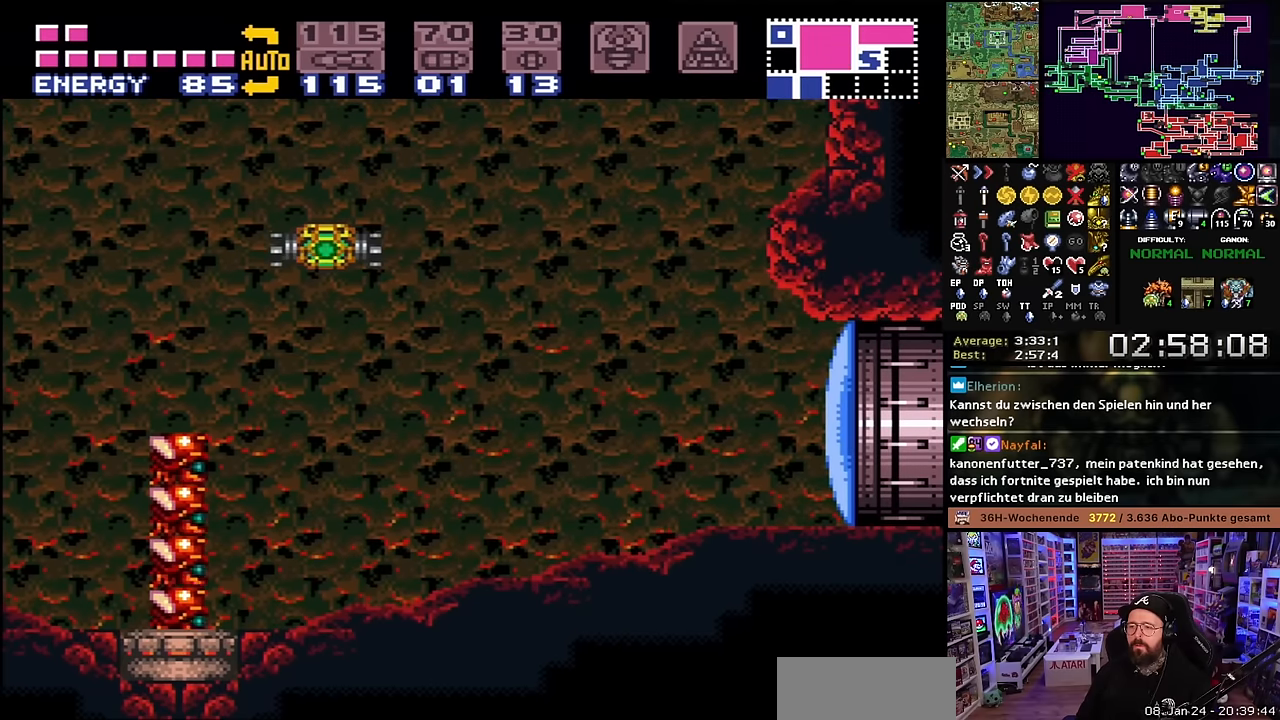
{"buttons": [], "events": [[16, "DPAD_LEFT", "up"], [16, "Y", "down"], [150, "Y", "up"], [316, "Y", "down"], [433, "Y", "up"]]}
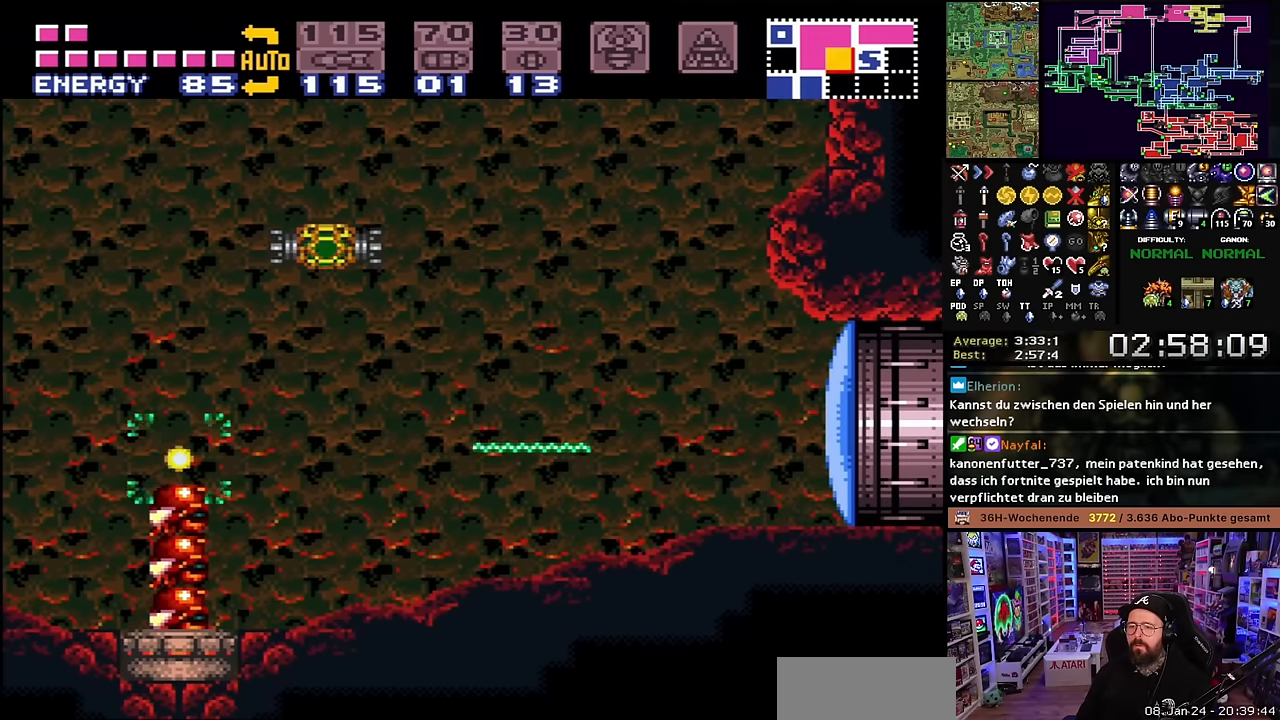
{"buttons": ["X", "DPAD_LEFT"], "events": [[66, "Y", "down"], [233, "Y", "up"], [316, "DPAD_LEFT", "down"], [316, "X", "down"]]}
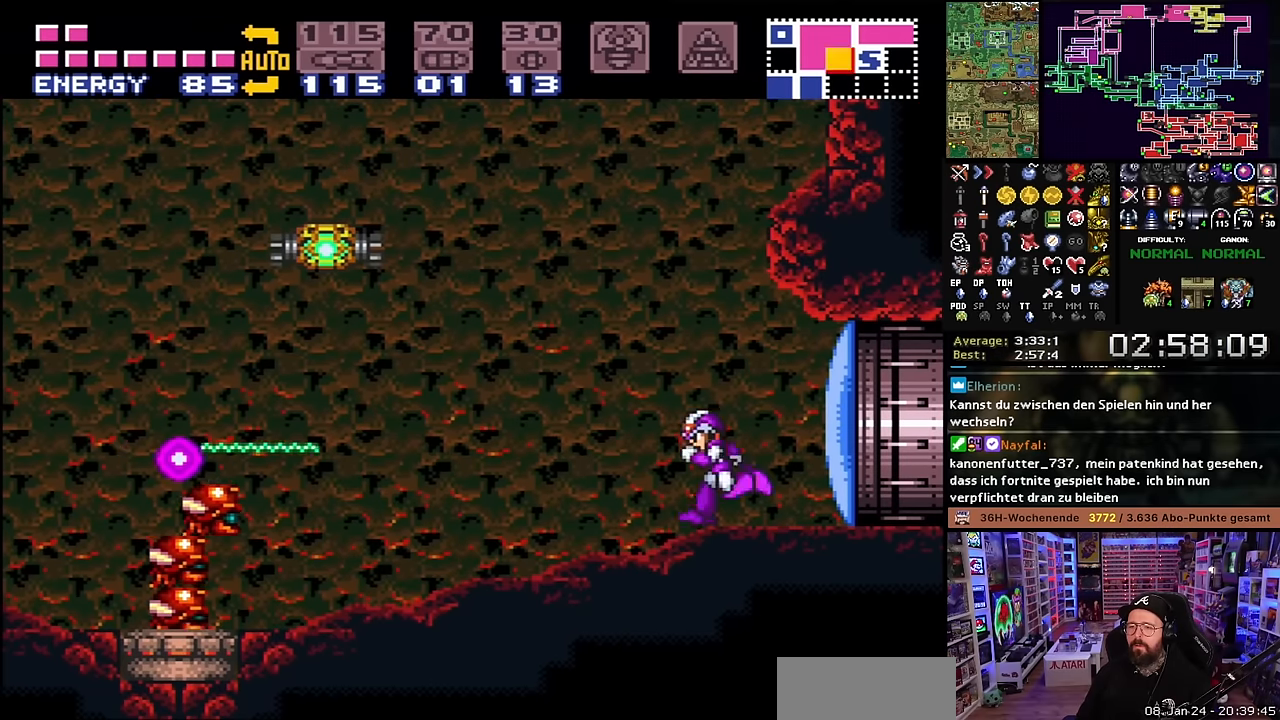
{"buttons": ["X", "DPAD_LEFT"], "events": [[50, "B", "down"], [50, "X", "up"], [100, "X", "down"], [383, "B", "up"]]}
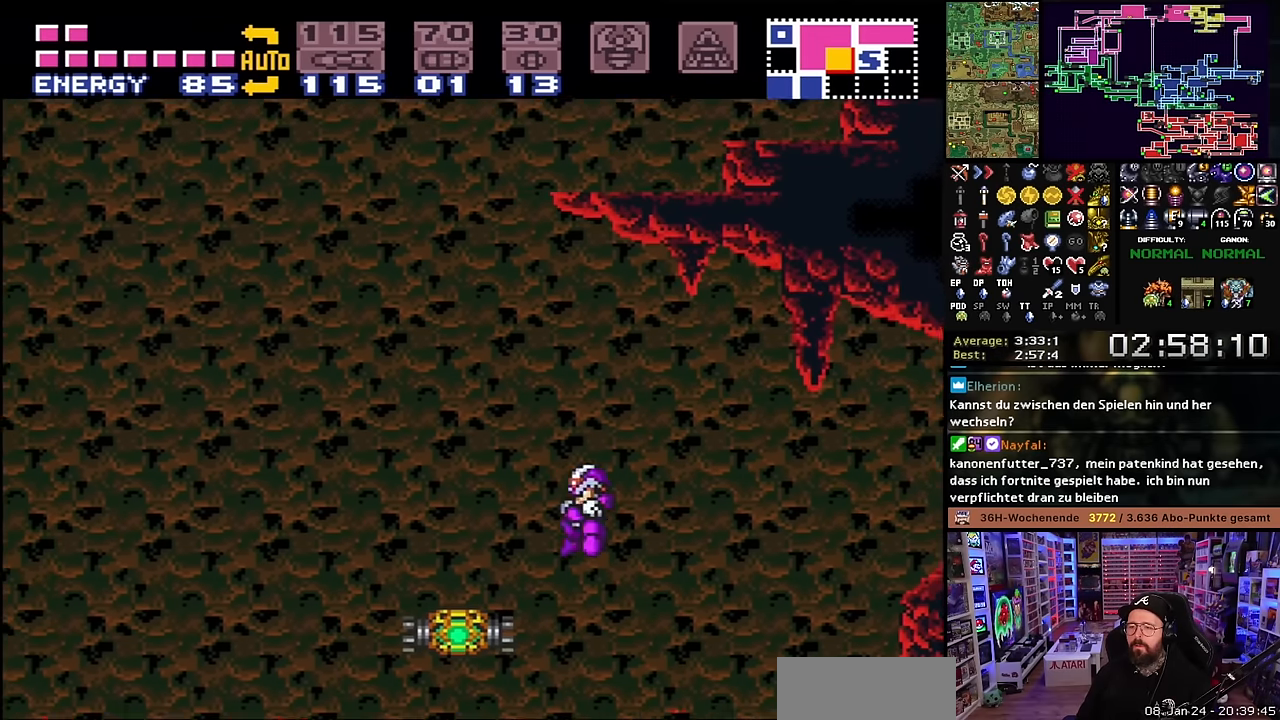
{"buttons": ["B", "X", "DPAD_LEFT"], "events": [[483, "B", "down"]]}
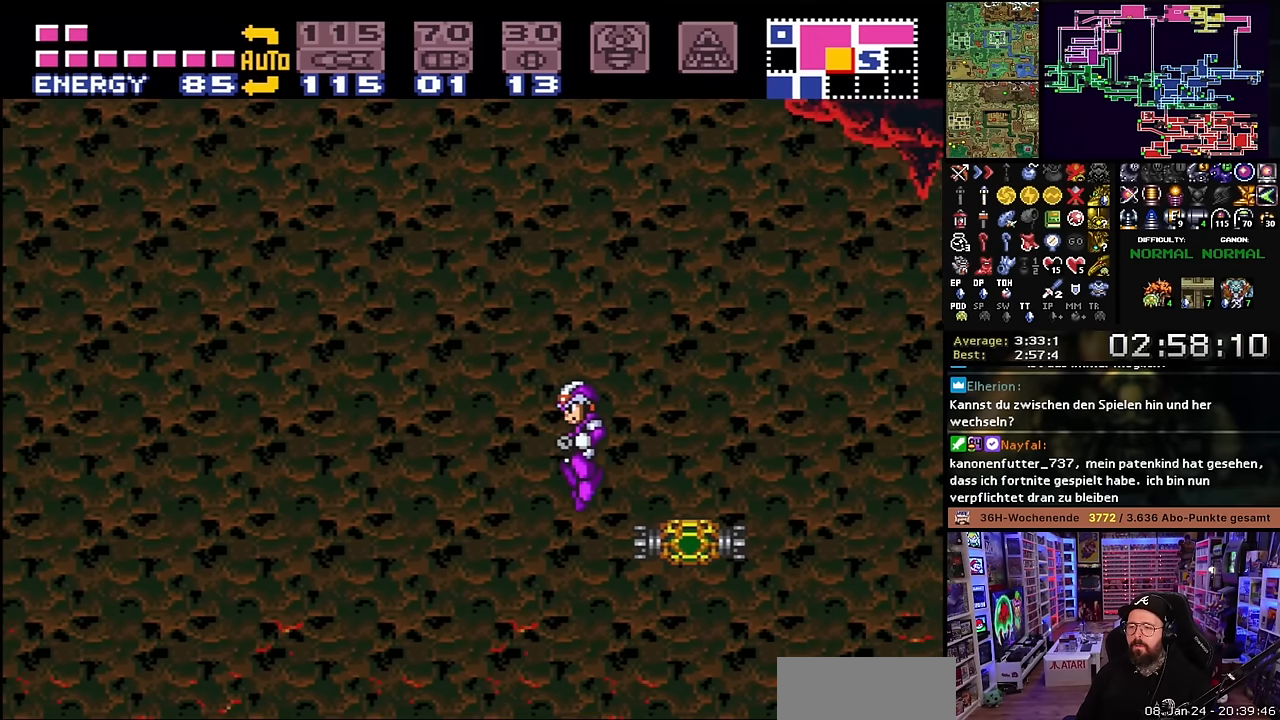
{"buttons": ["X", "DPAD_LEFT"], "events": [[366, "B", "up"]]}
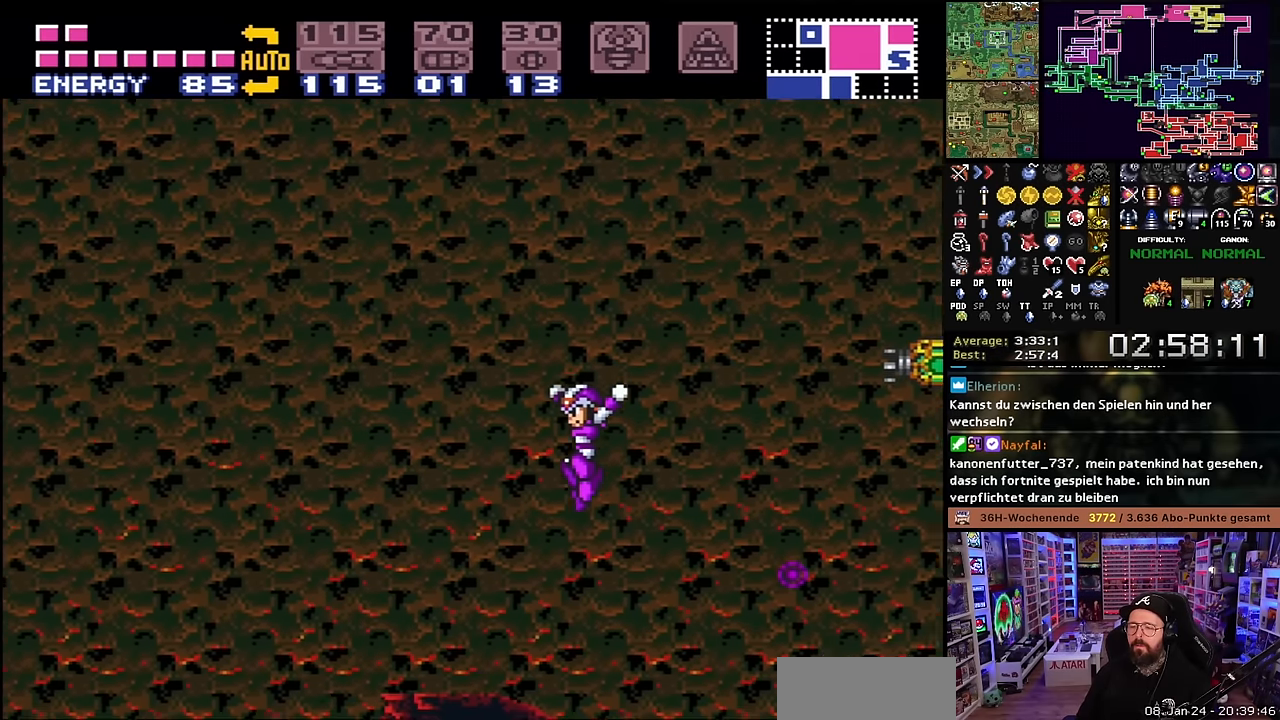
{"buttons": ["B", "X", "DPAD_LEFT"], "events": [[100, "START", "down"], [100, "X", "up"], [116, "START", "up"], [116, "X", "down"], [433, "B", "down"]]}
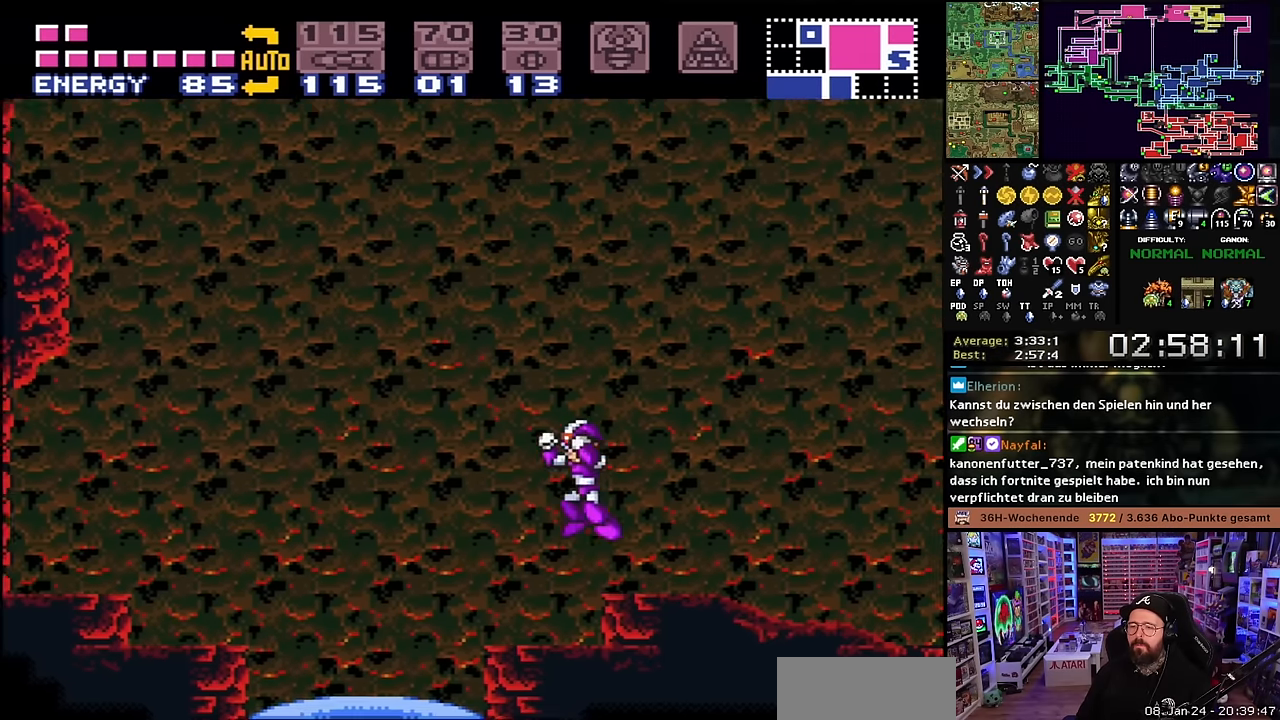
{"buttons": ["B", "X"], "events": [[16, "X", "up"], [33, "X", "down"], [166, "DPAD_LEFT", "up"]]}
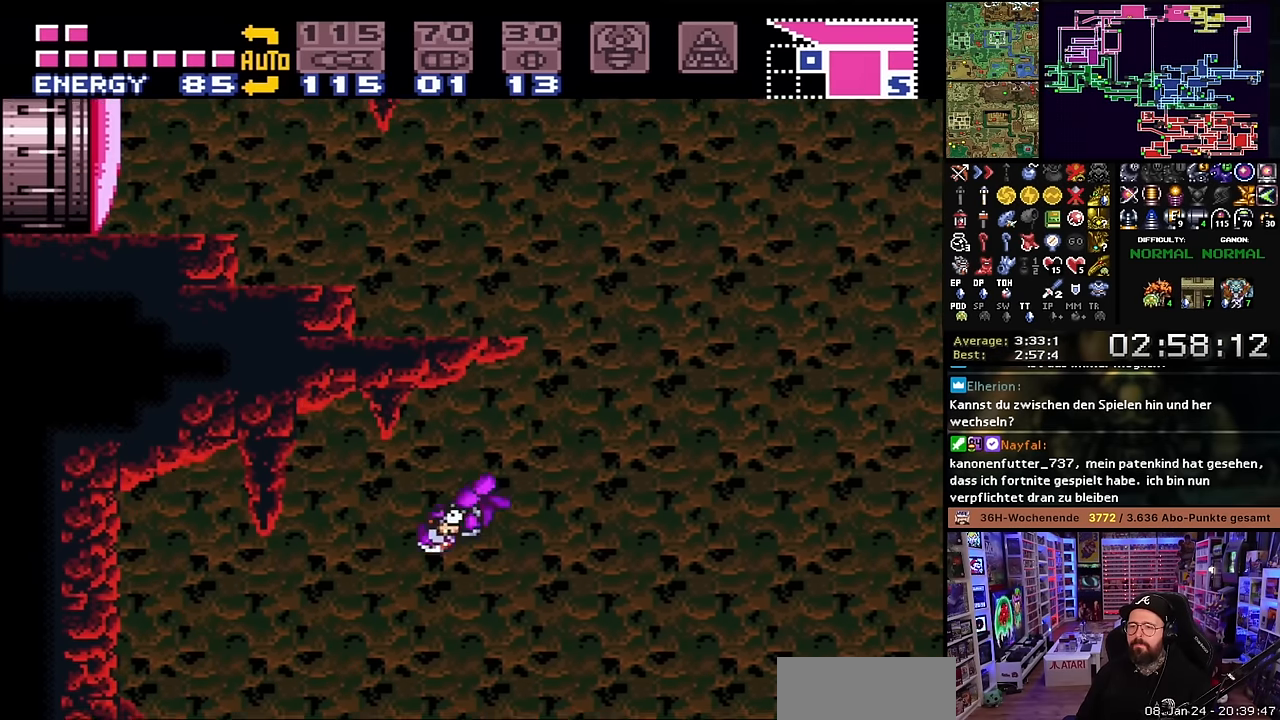
{"buttons": ["X", "DPAD_RIGHT"], "events": [[50, "DPAD_RIGHT", "down"], [366, "B", "up"]]}
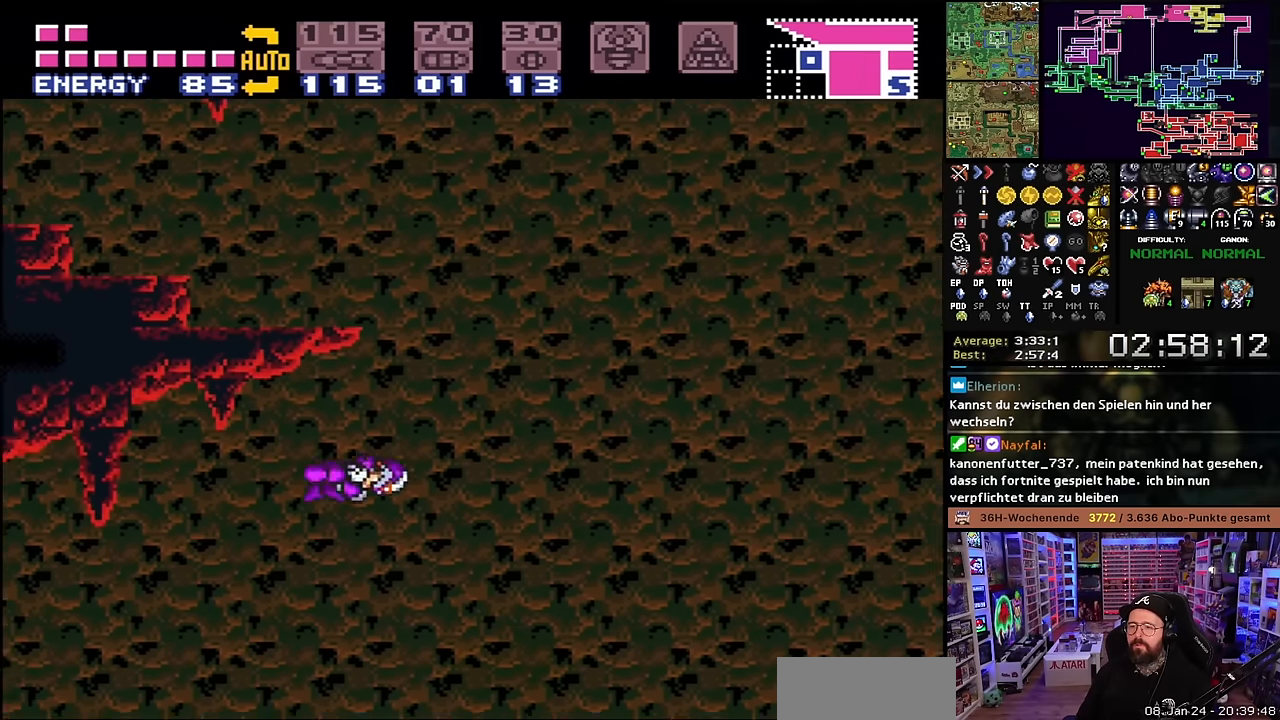
{"buttons": ["X", "DPAD_RIGHT"], "events": [[66, "DPAD_RIGHT", "up"], [333, "DPAD_RIGHT", "down"]]}
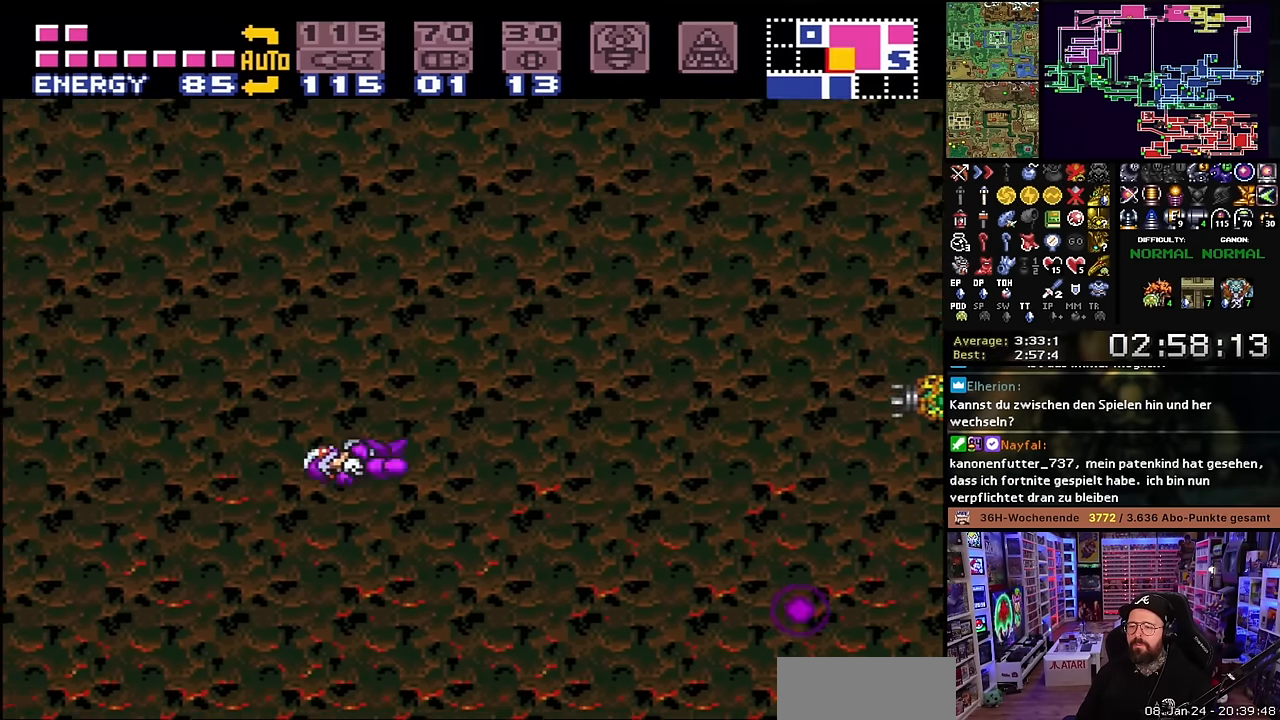
{"buttons": ["B"], "events": [[400, "DPAD_LEFT", "down"], [400, "DPAD_RIGHT", "up"], [400, "DPAD_UP", "down"], [400, "X", "up"], [416, "DPAD_LEFT", "up"], [416, "DPAD_RIGHT", "down"], [416, "DPAD_UP", "up"], [416, "X", "down"], [450, "B", "down"], [466, "X", "up"], [500, "DPAD_RIGHT", "up"]]}
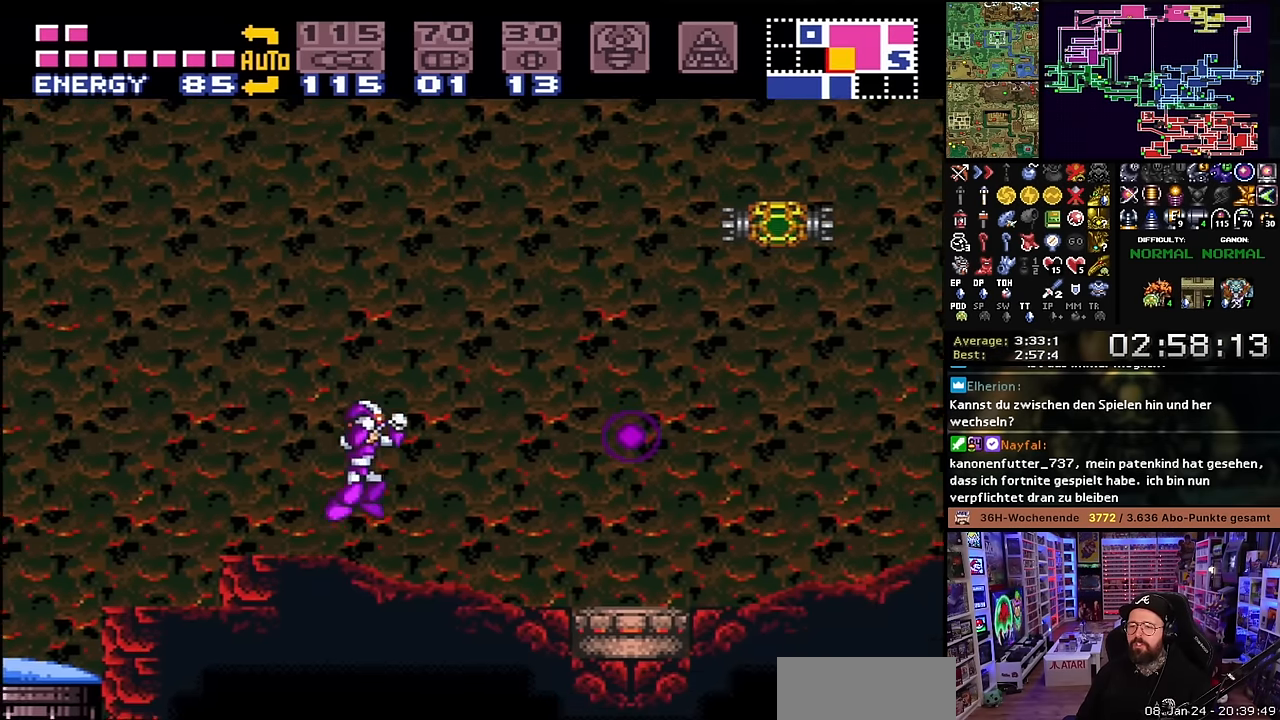
{"buttons": ["B", "DPAD_LEFT"], "events": [[16, "DPAD_LEFT", "down"], [316, "DPAD_LEFT", "up"], [450, "DPAD_LEFT", "down"]]}
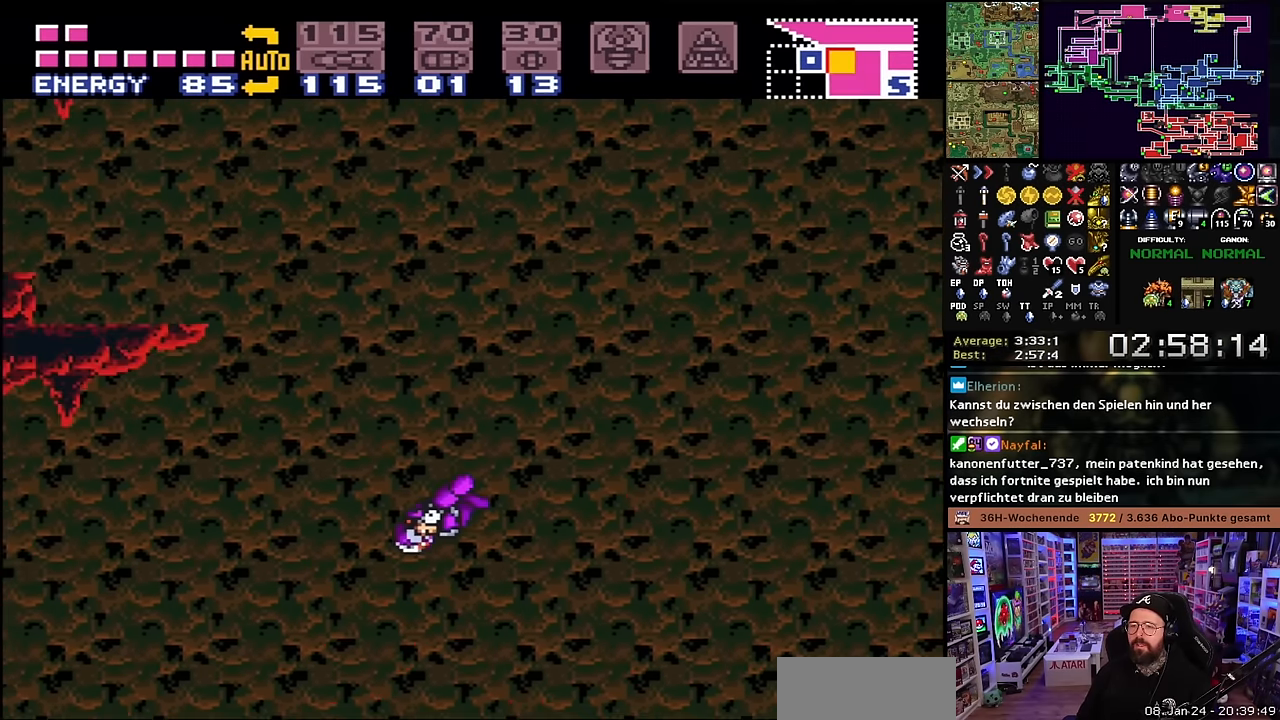
{"buttons": ["B"], "events": [[33, "DPAD_LEFT", "up"], [116, "DPAD_LEFT", "down"], [233, "DPAD_LEFT", "up"]]}
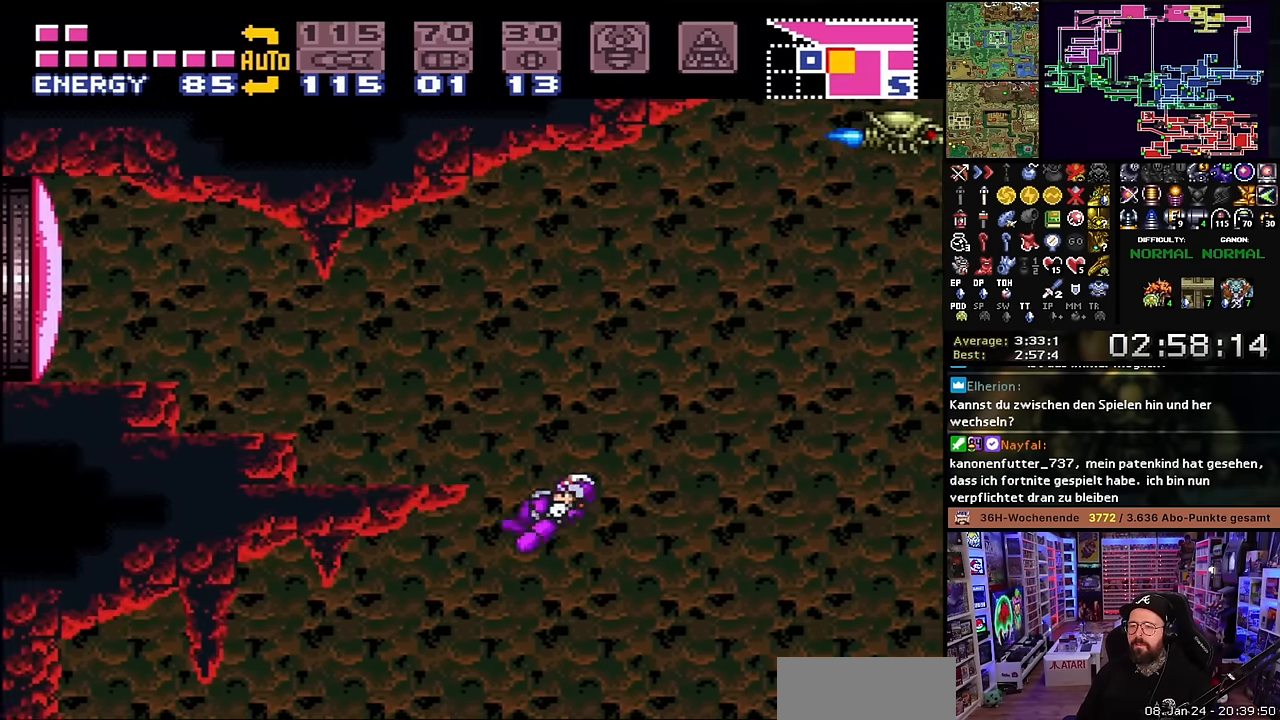
{"buttons": ["DPAD_LEFT"], "events": [[150, "DPAD_RIGHT", "down"], [216, "DPAD_RIGHT", "up"], [283, "DPAD_LEFT", "down"], [500, "B", "up"]]}